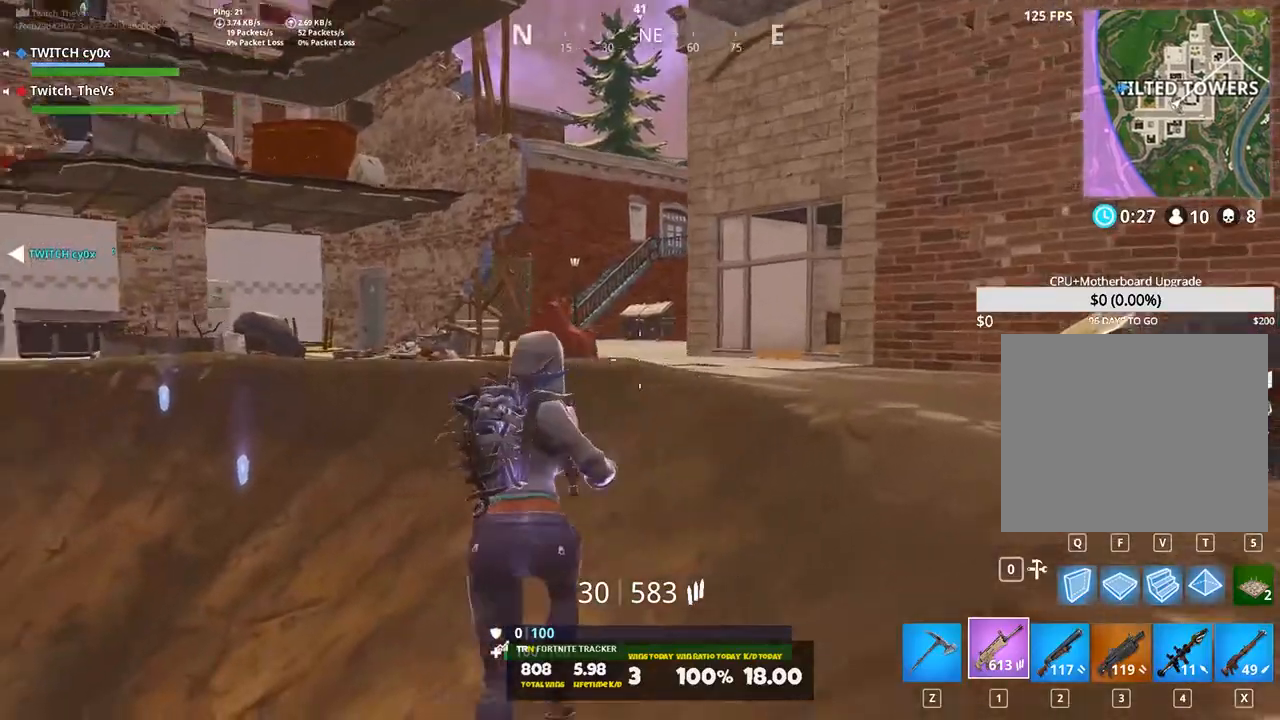
Gameplay with keyboard; each line is a JSON object with the keys held at the frame after it. "events" lists presses ("down") and releases ("up") of "1", "2", "3", "4", "5", "a", "alt", "c", "caps_lock", "ctrl", "d", "e", "f", "g", "q", "r", "s", "shift", "space", "t", "tab", "v", "w", "x" and "z" between this image and that frame as [ms after this image, input, new state], when the widget could be followed in between. No other keys are recorded. Mouse input is not recorded.
{"keys": ["d", "shift"], "events": [[160, "space", "down"], [240, "d", "down"], [280, "space", "up"], [420, "w", "up"]]}
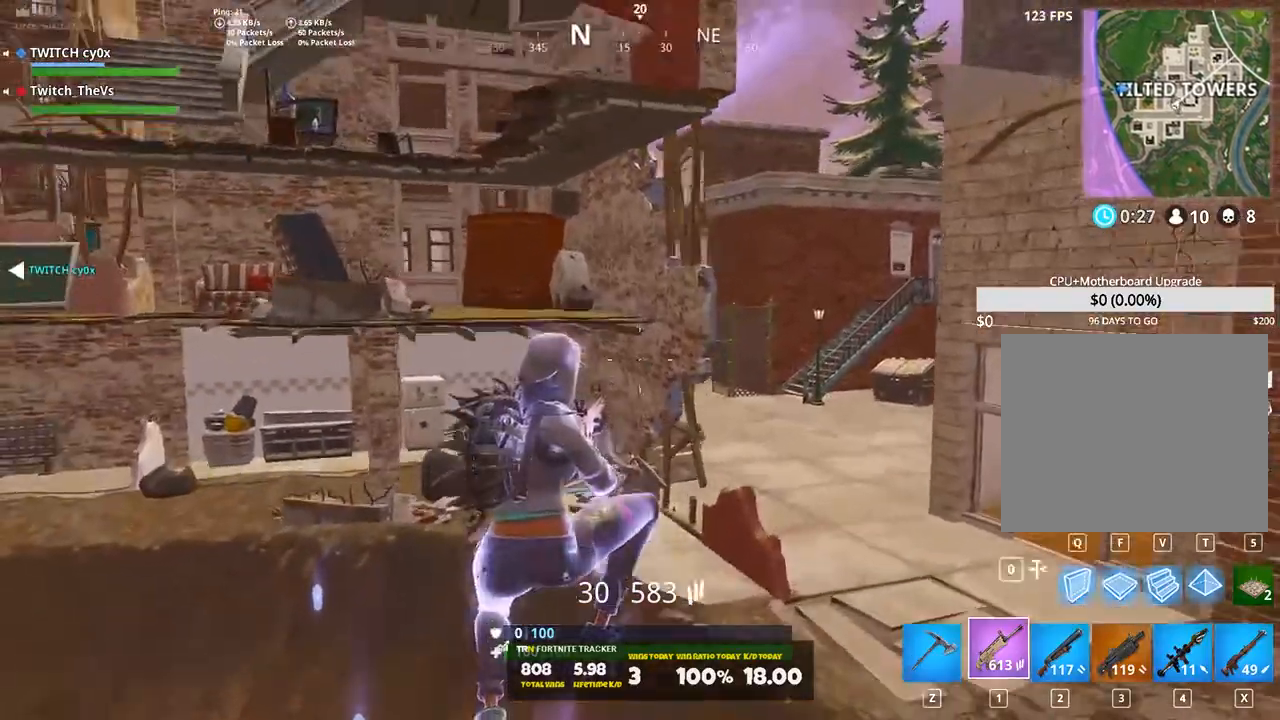
{"keys": ["d", "shift"], "events": []}
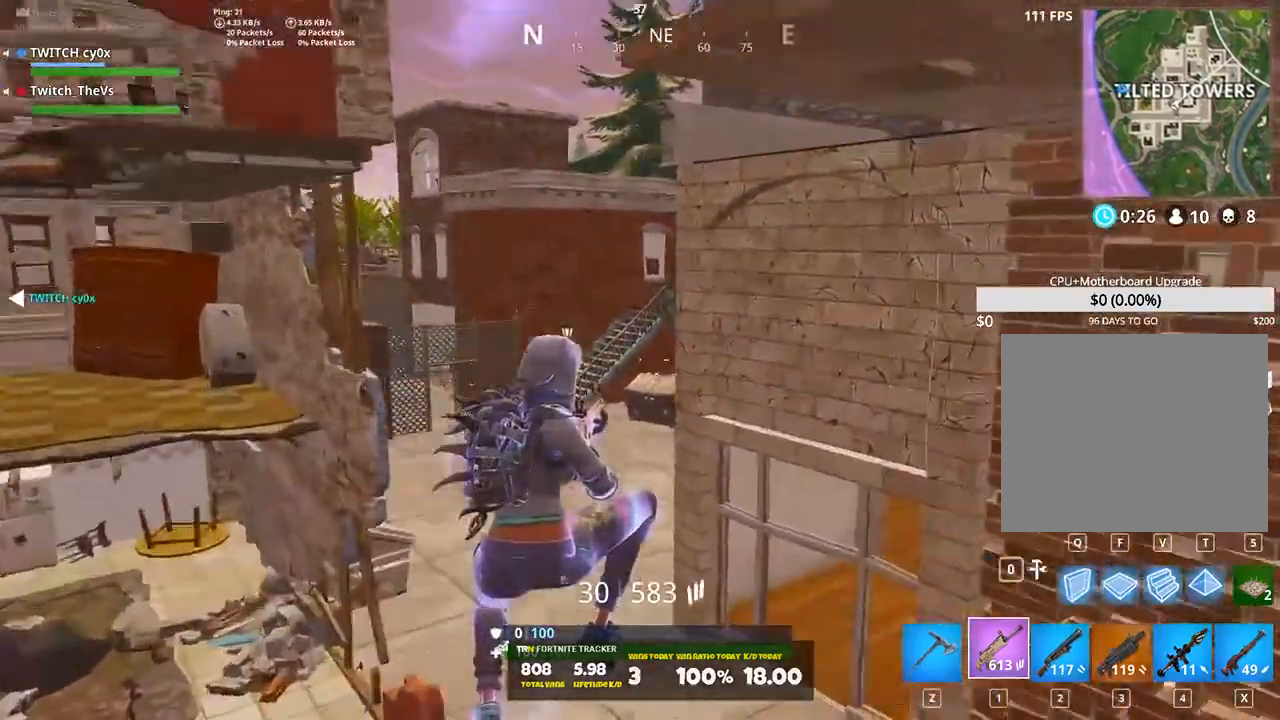
{"keys": ["a"], "events": [[20, "d", "up"], [20, "shift", "up"], [320, "w", "down"], [460, "a", "down"], [500, "w", "up"]]}
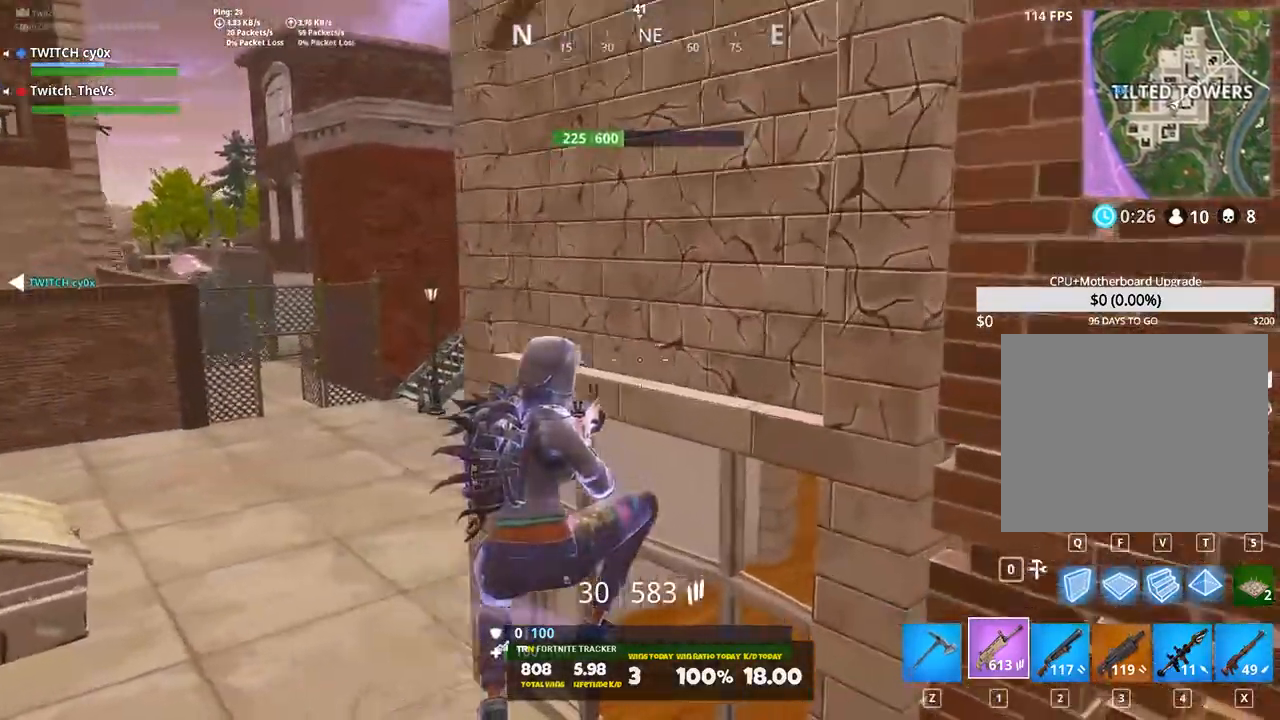
{"keys": ["shift", "w"], "events": [[180, "w", "down"], [280, "a", "up"], [420, "shift", "down"]]}
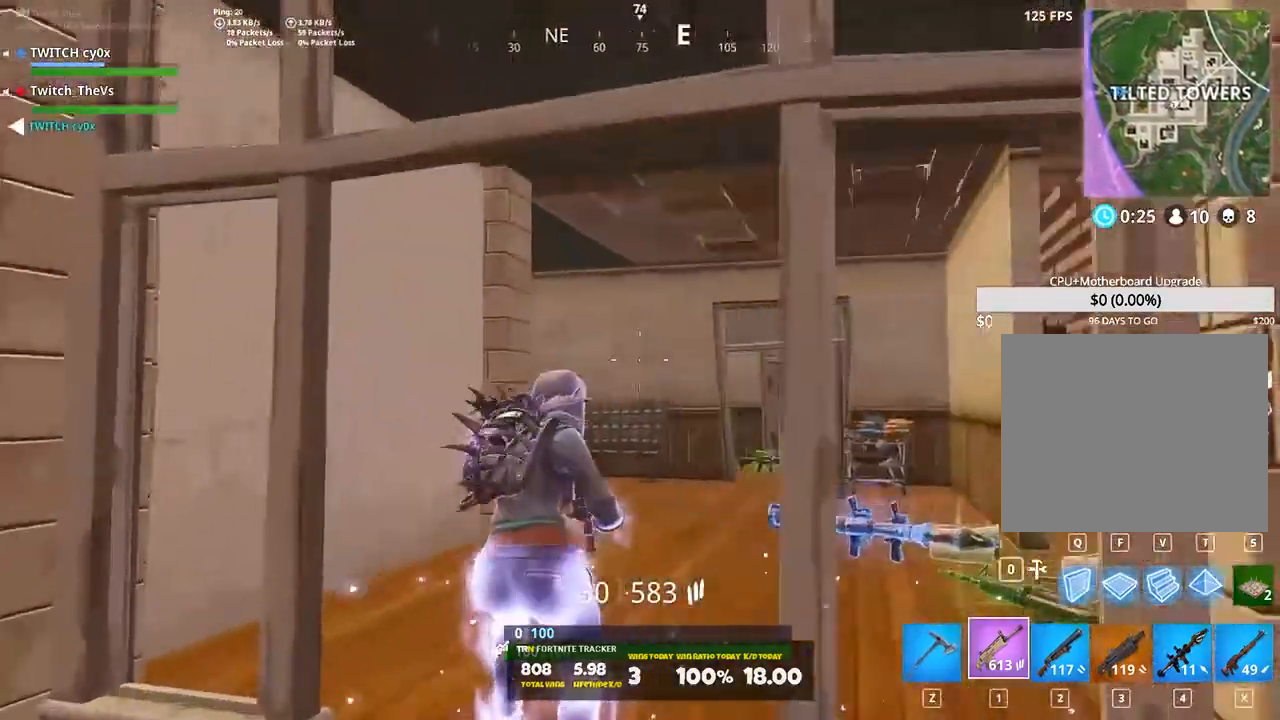
{"keys": ["shift", "w"], "events": [[340, "d", "down"], [440, "d", "up"]]}
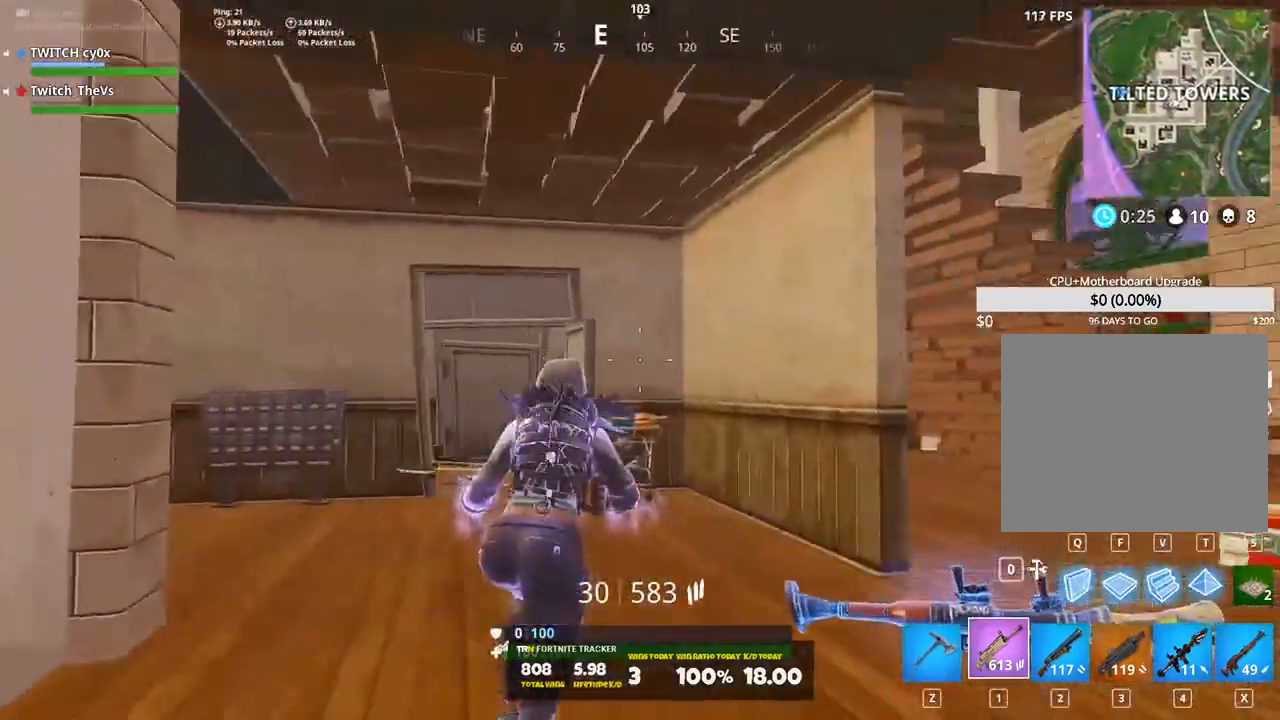
{"keys": ["d", "shift", "w"], "events": [[280, "d", "down"]]}
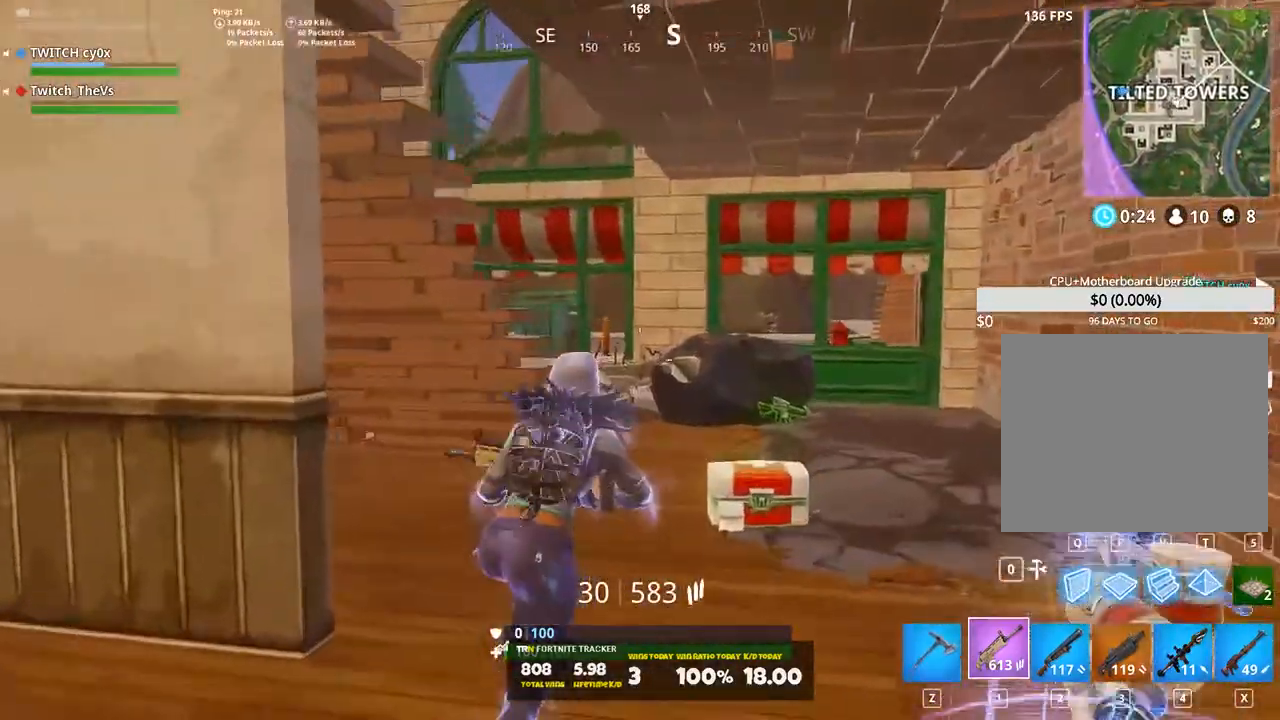
{"keys": ["d", "shift", "w"], "events": []}
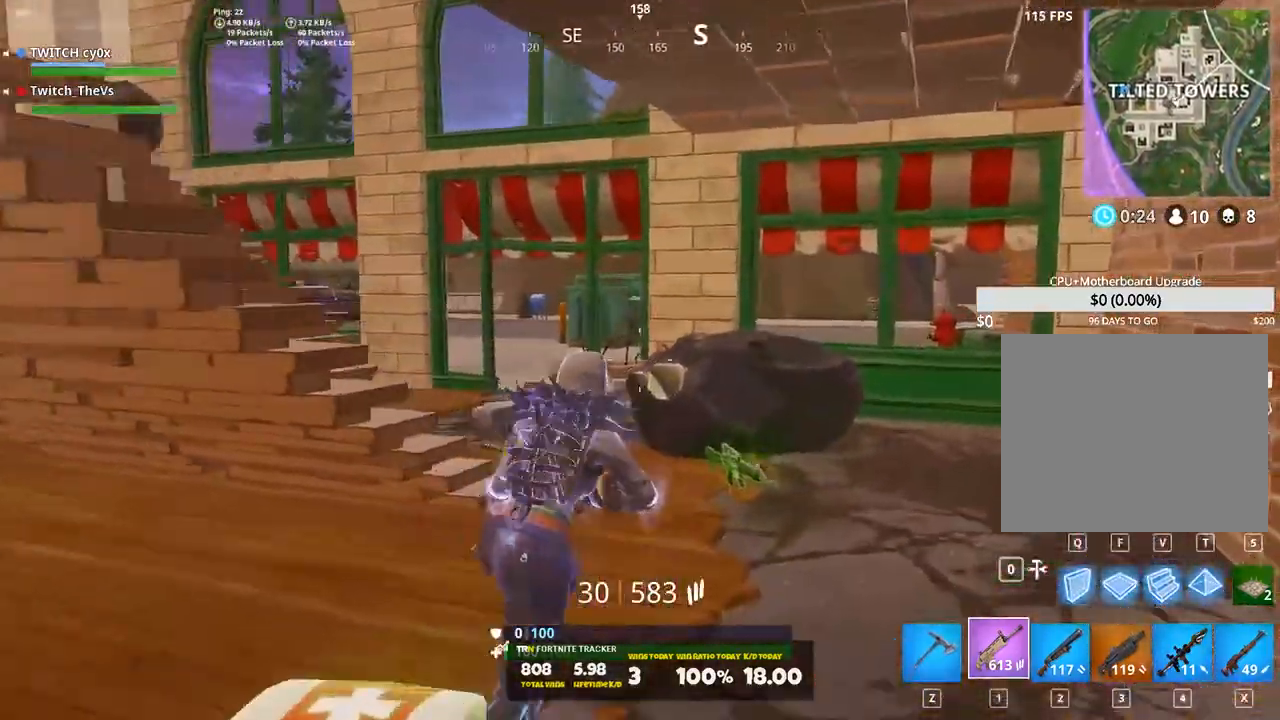
{"keys": ["d", "shift", "w"], "events": []}
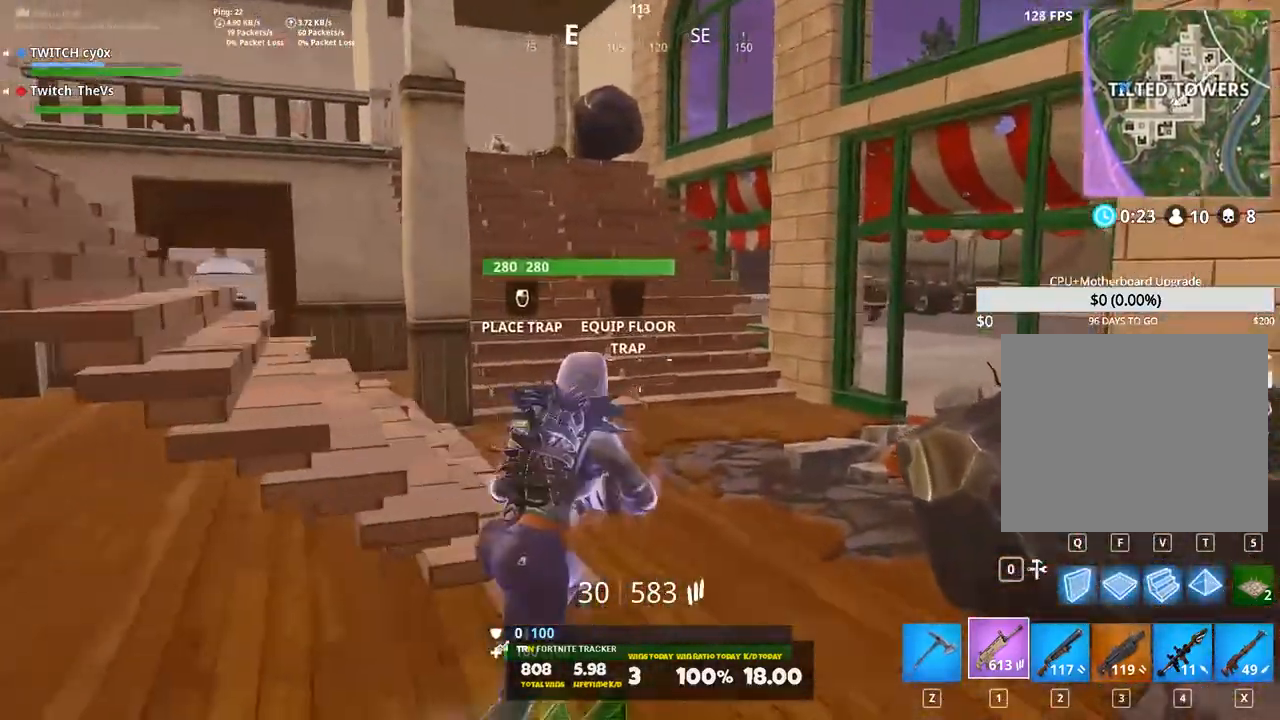
{"keys": ["shift", "w"], "events": [[360, "d", "up"]]}
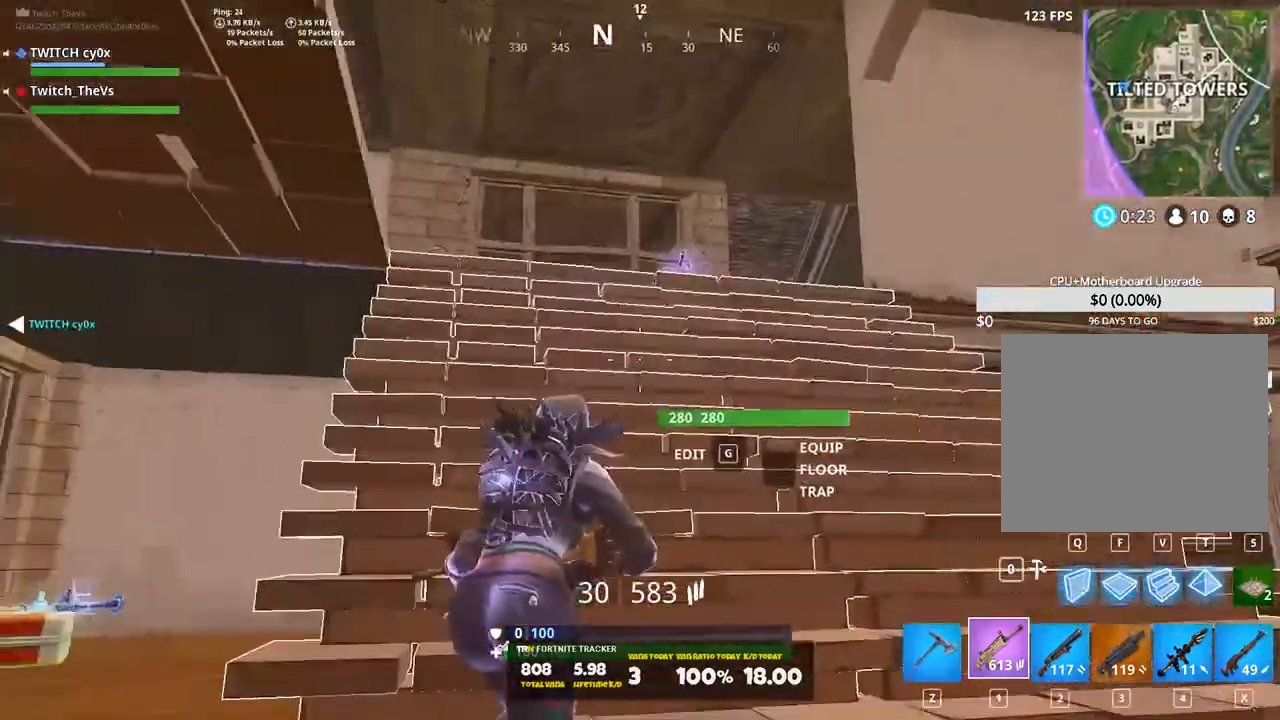
{"keys": ["shift", "w"], "events": []}
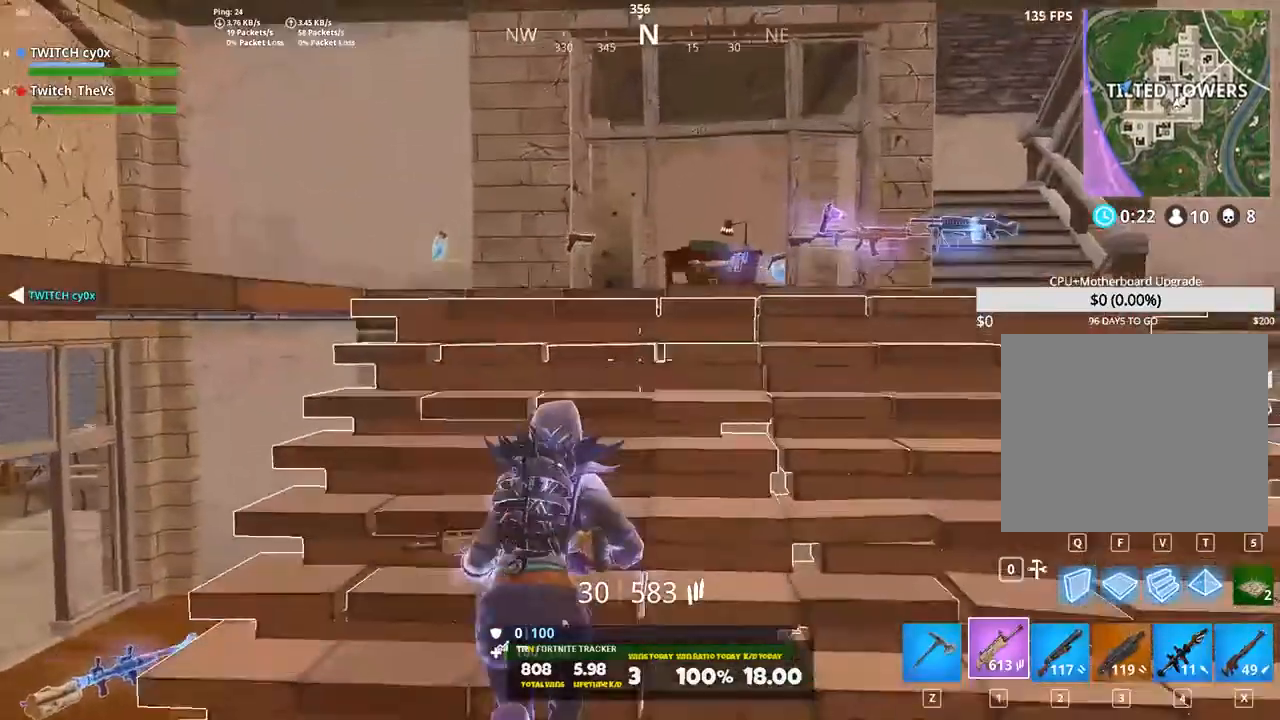
{"keys": ["shift", "w"], "events": [[140, "d", "down"], [320, "d", "up"]]}
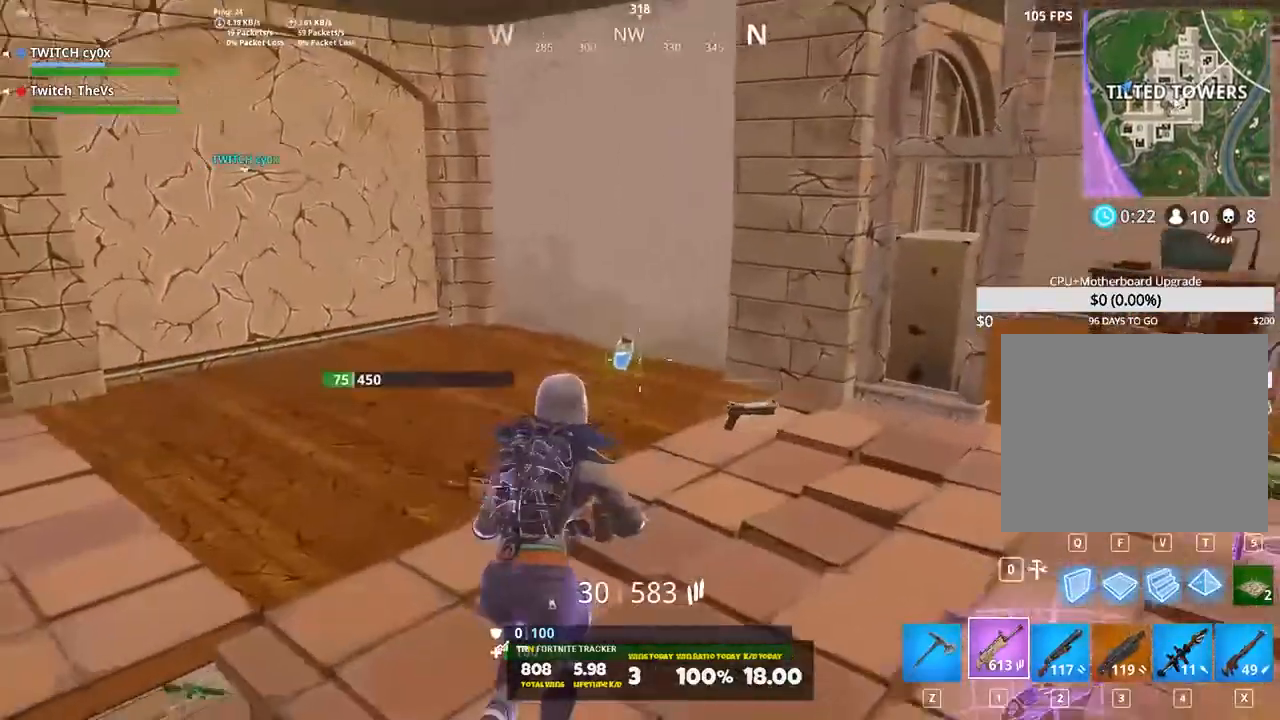
{"keys": ["w"], "events": [[140, "shift", "up"], [280, "4", "down"], [380, "4", "up"]]}
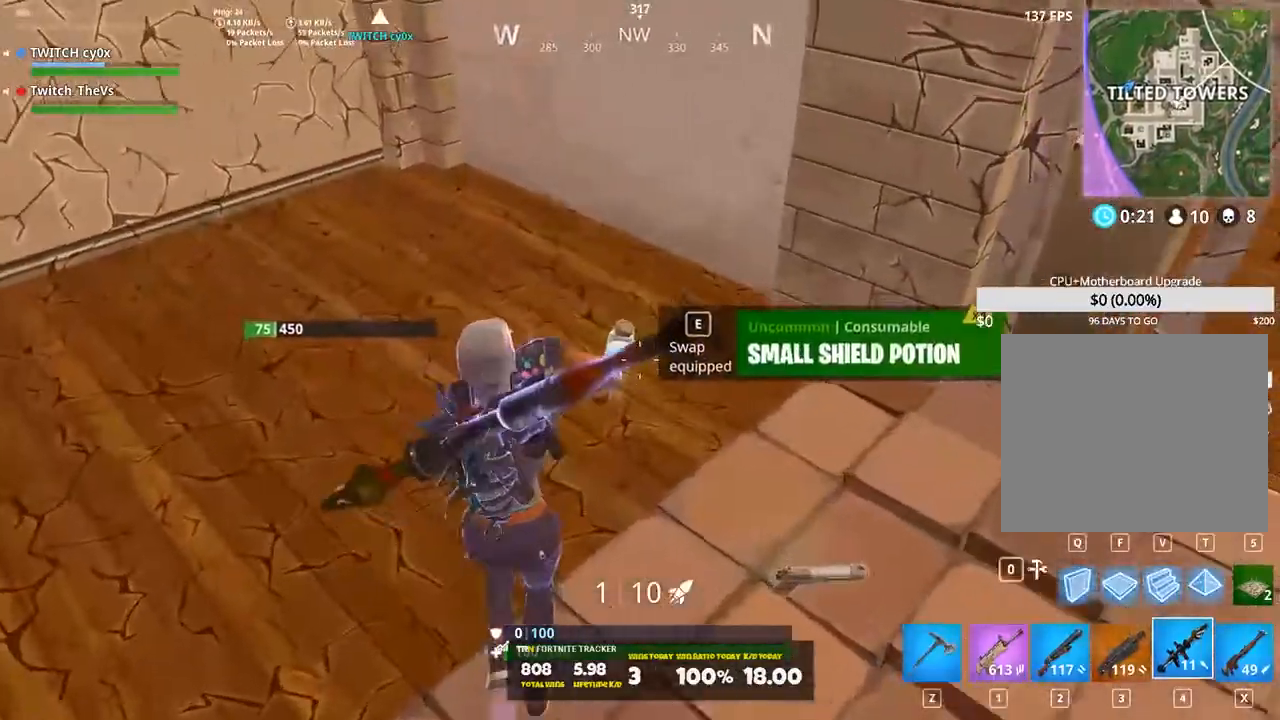
{"keys": ["d", "w"], "events": [[80, "e", "down"], [160, "e", "up"], [440, "d", "down"]]}
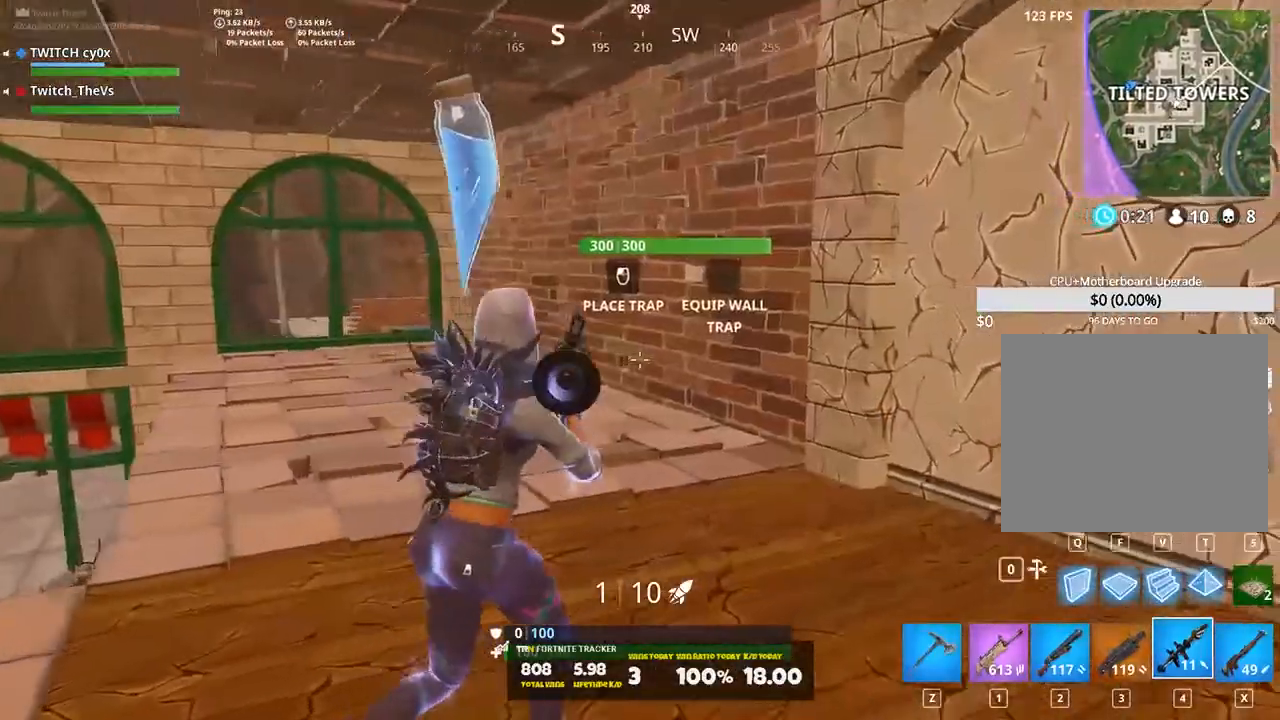
{"keys": ["ctrl", "d", "s"], "events": [[140, "w", "up"], [280, "s", "down"], [500, "ctrl", "down"]]}
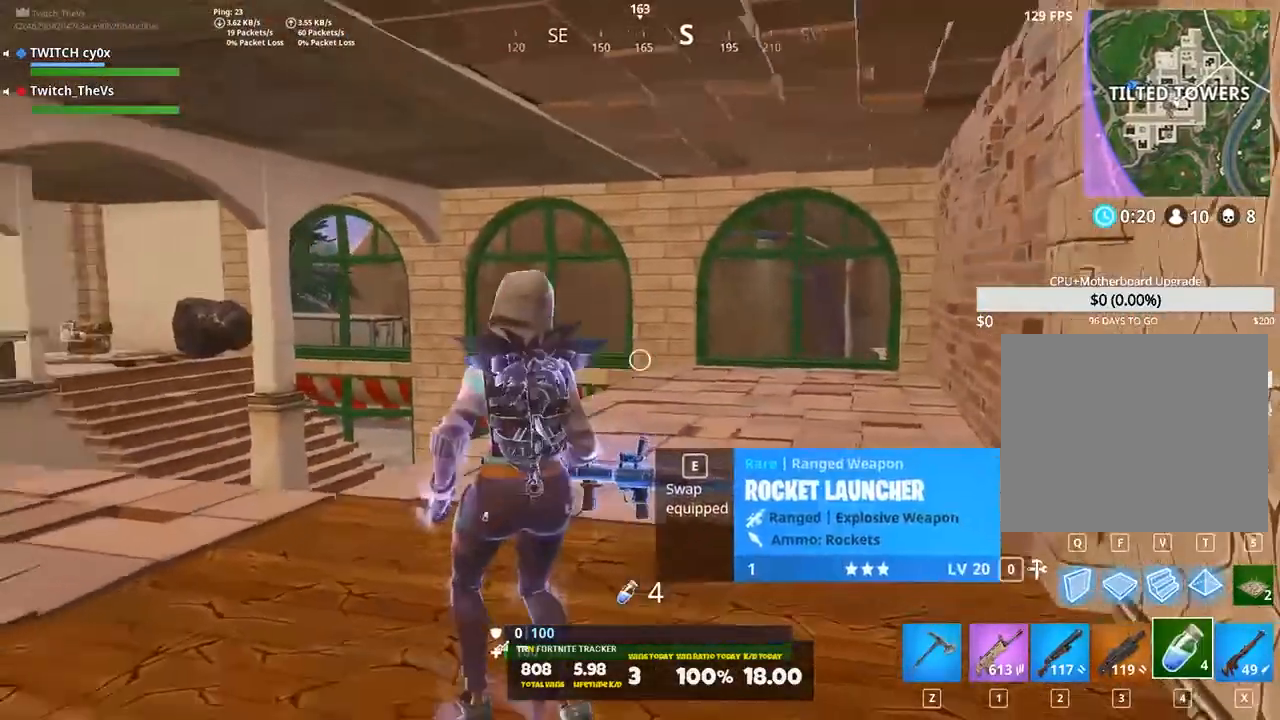
{"keys": [], "events": [[40, "d", "up"], [160, "ctrl", "up"], [160, "s", "up"]]}
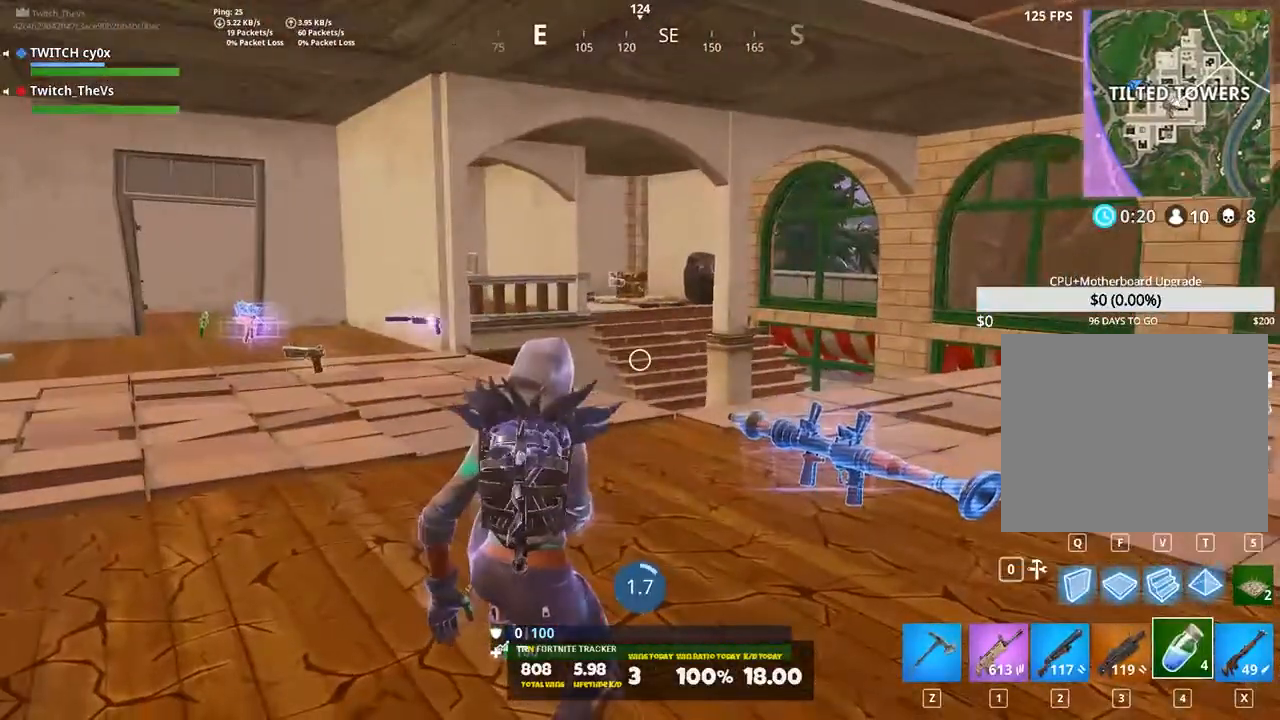
{"keys": [], "events": []}
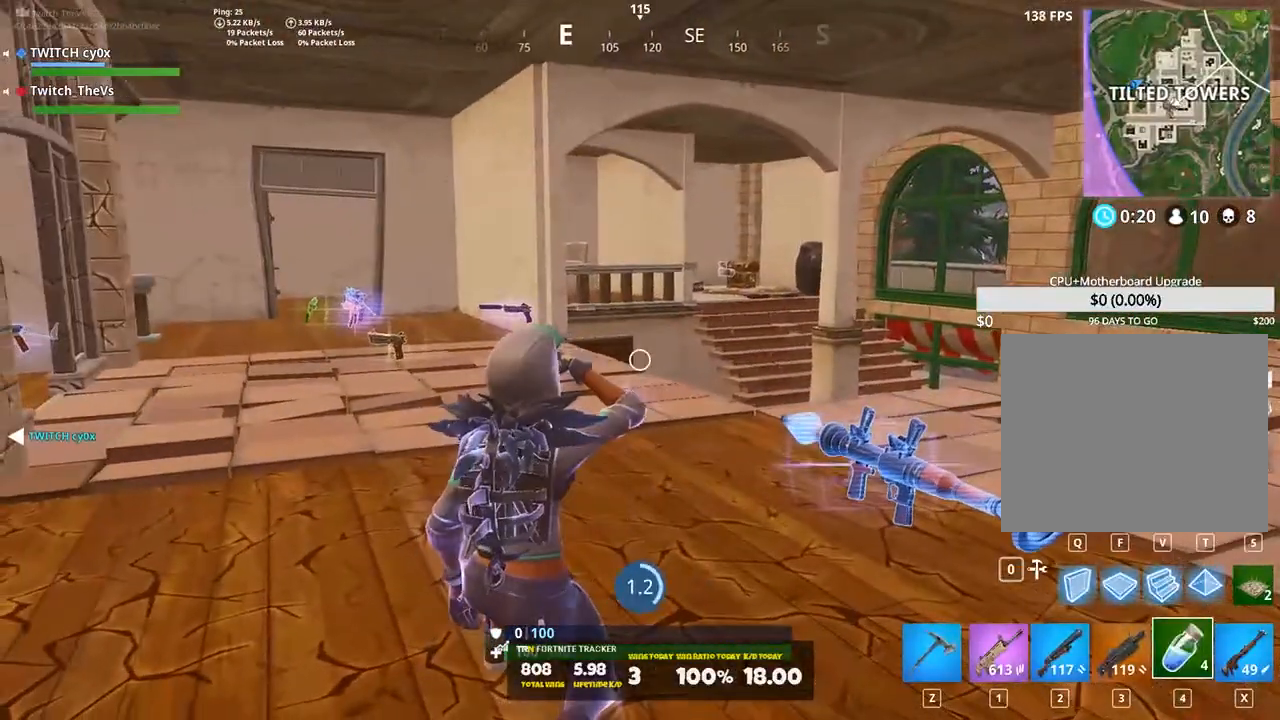
{"keys": [], "events": []}
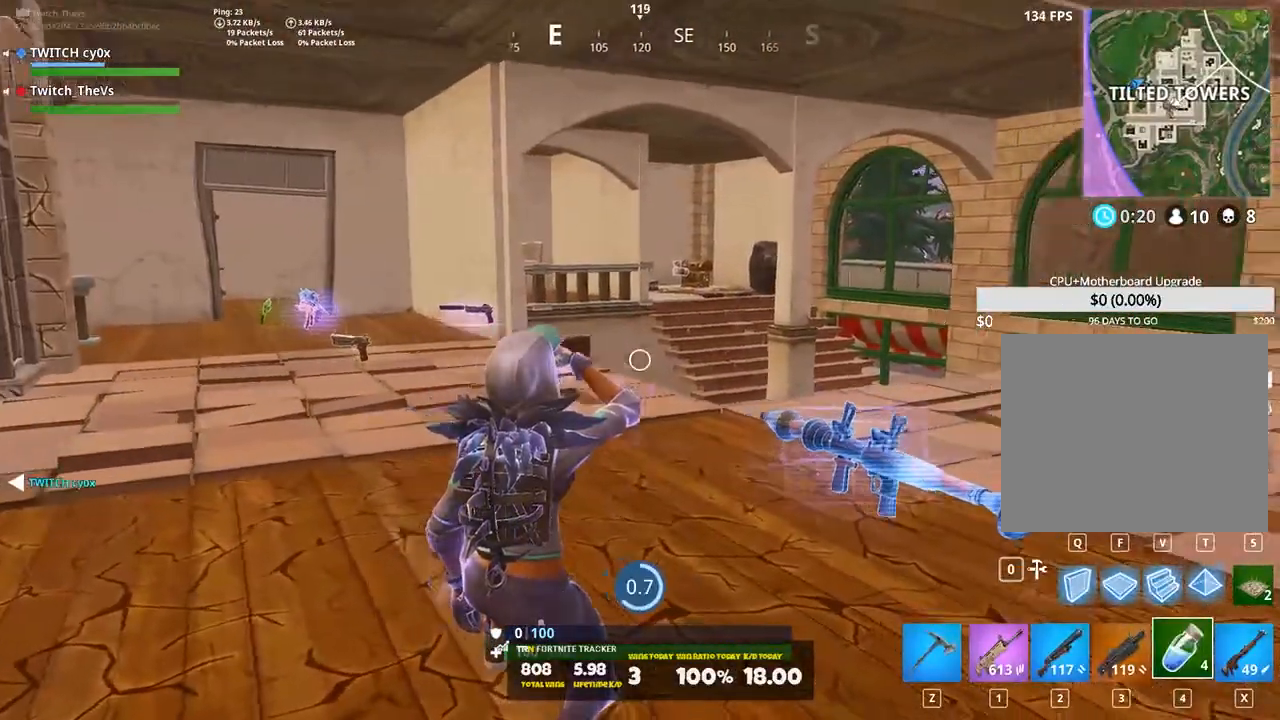
{"keys": [], "events": []}
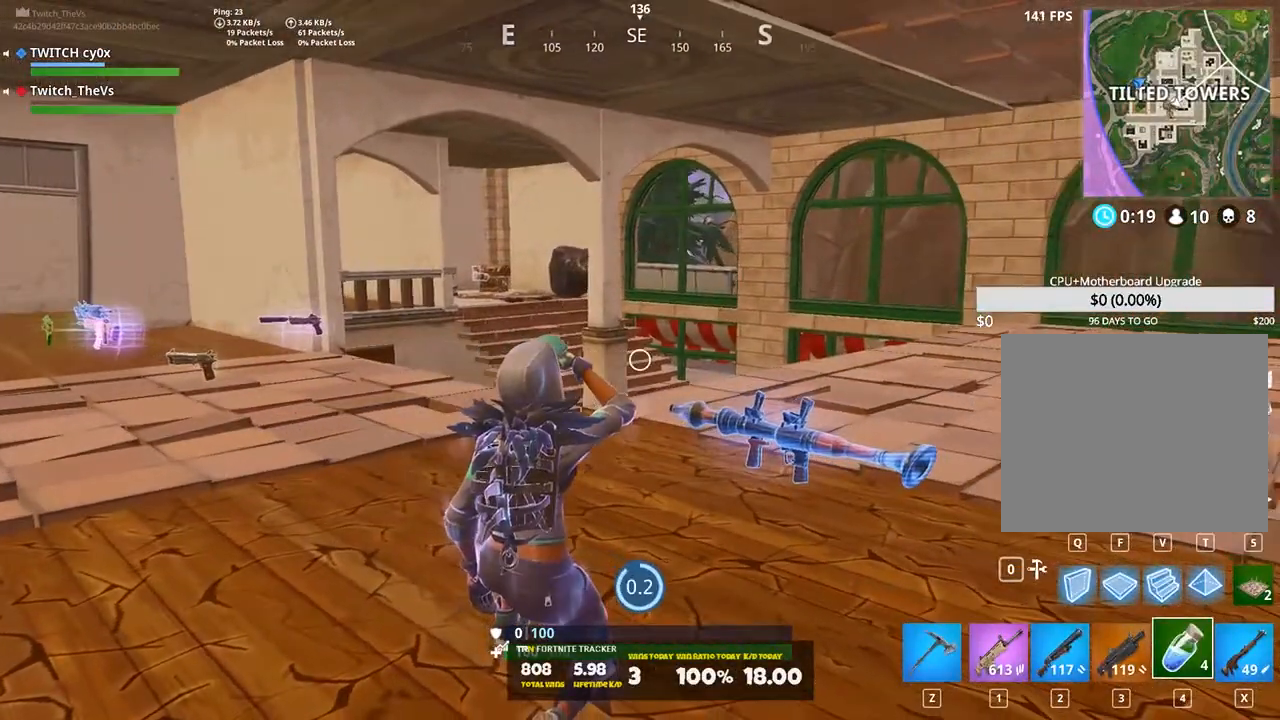
{"keys": [], "events": []}
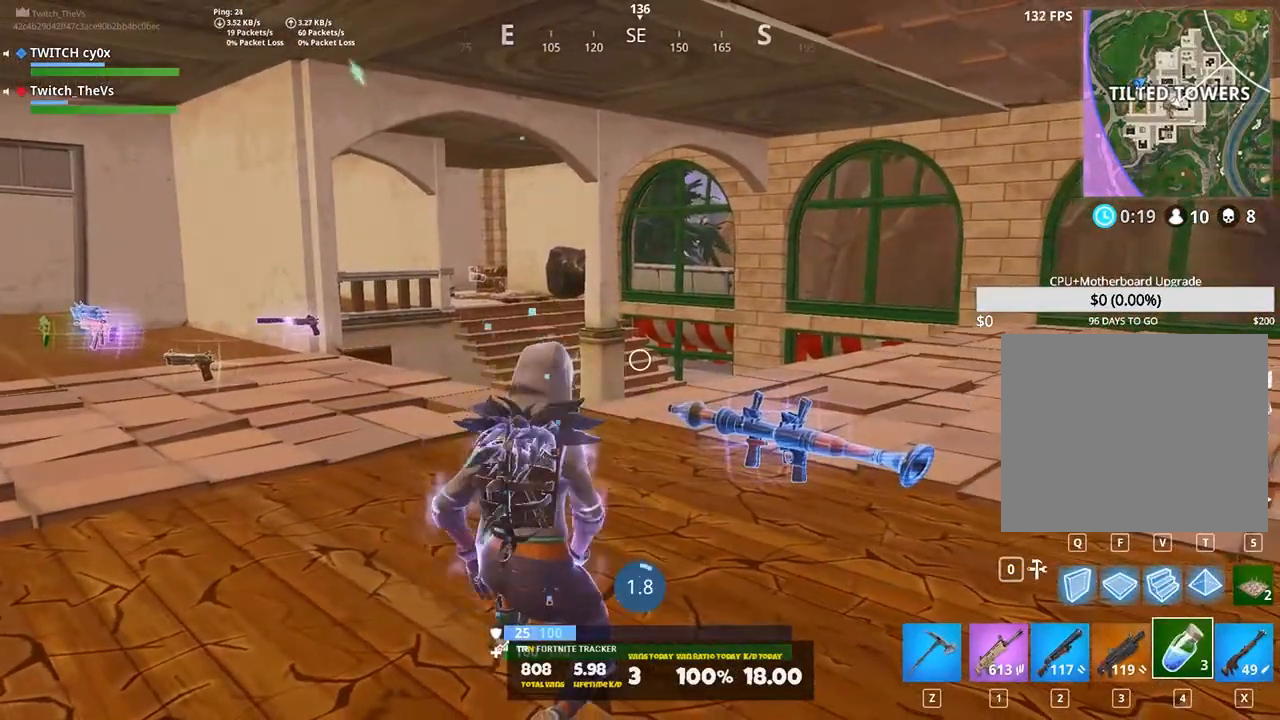
{"keys": [], "events": []}
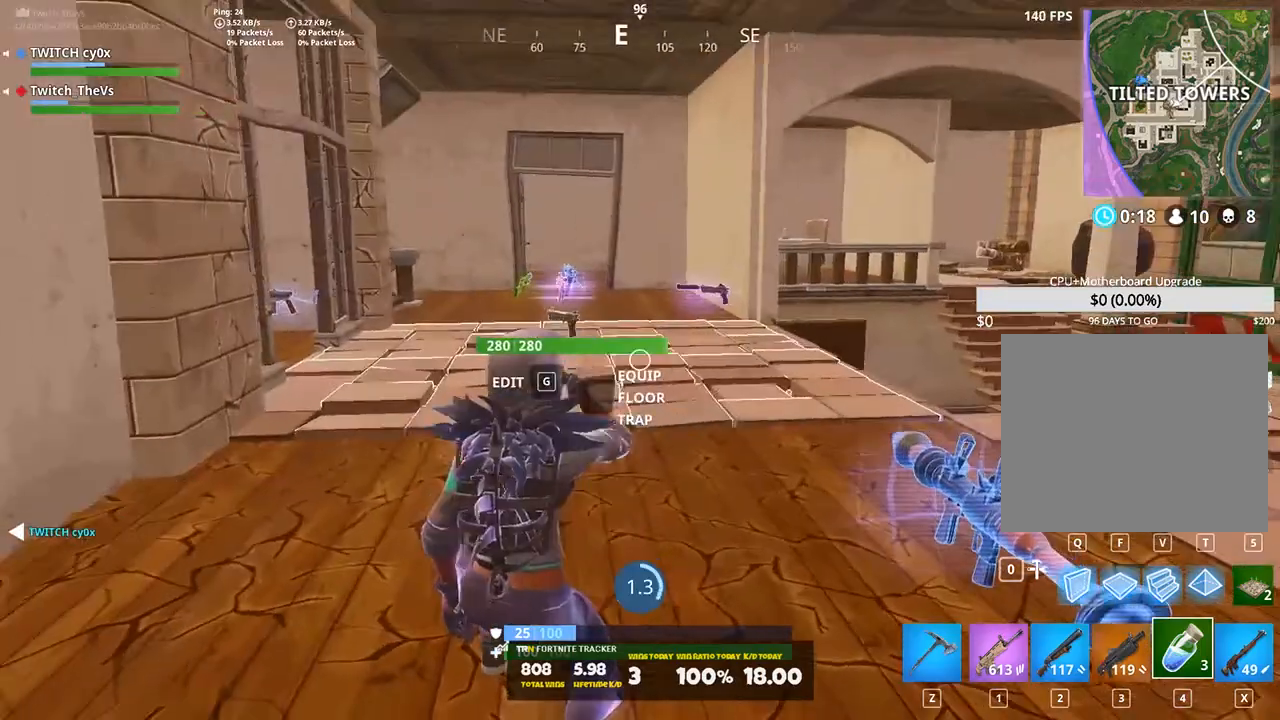
{"keys": [], "events": []}
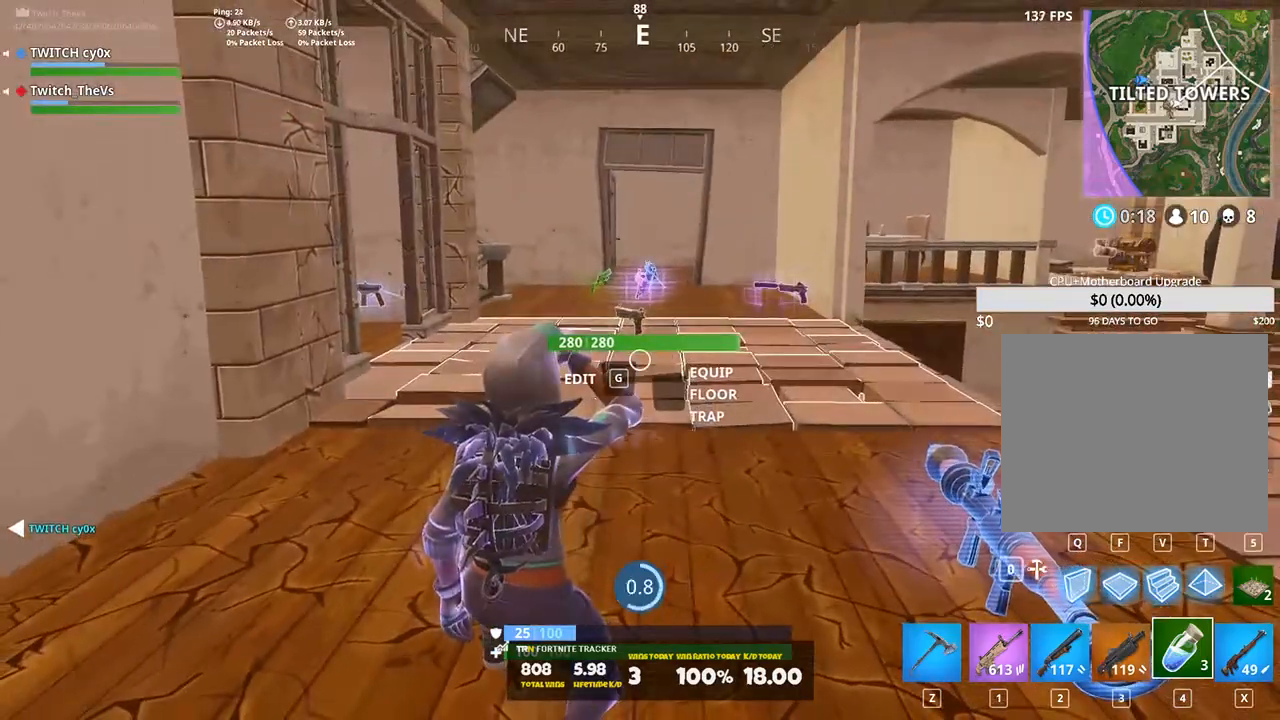
{"keys": [], "events": []}
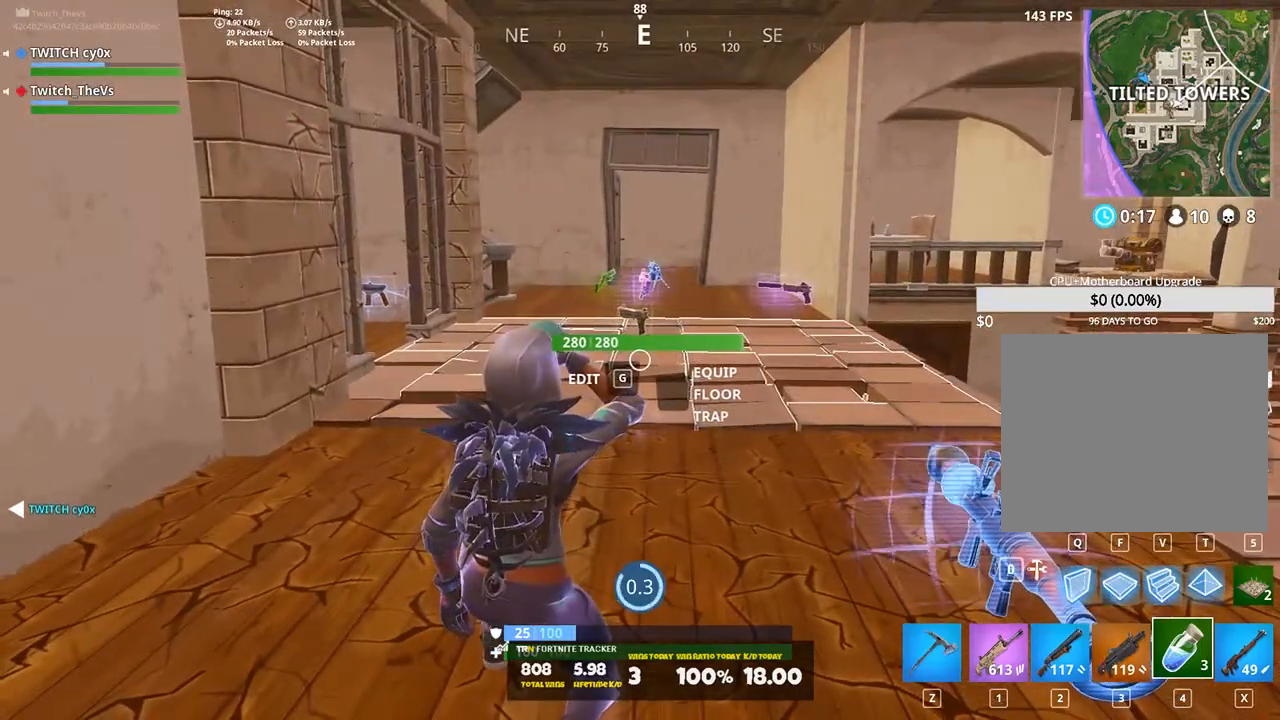
{"keys": ["shift", "w"], "events": [[280, "w", "down"], [400, "shift", "down"]]}
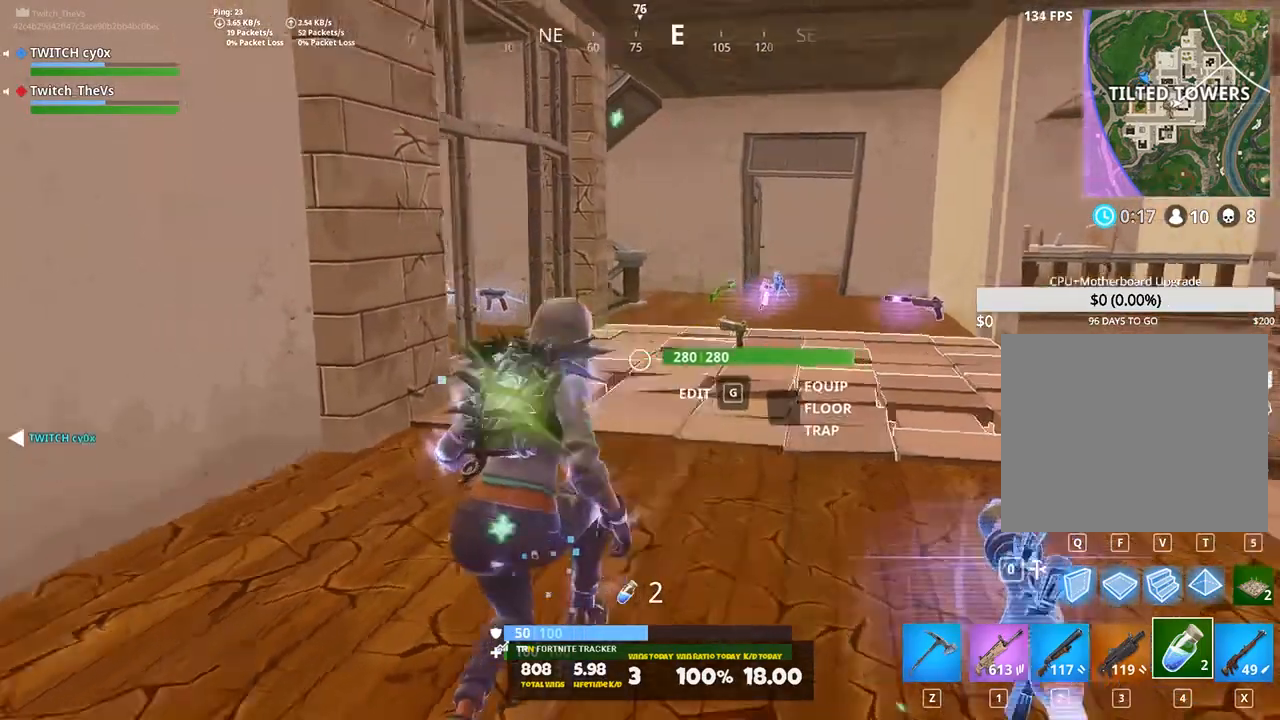
{"keys": ["d", "shift", "w"], "events": [[100, "d", "down"], [100, "space", "down"], [240, "space", "up"]]}
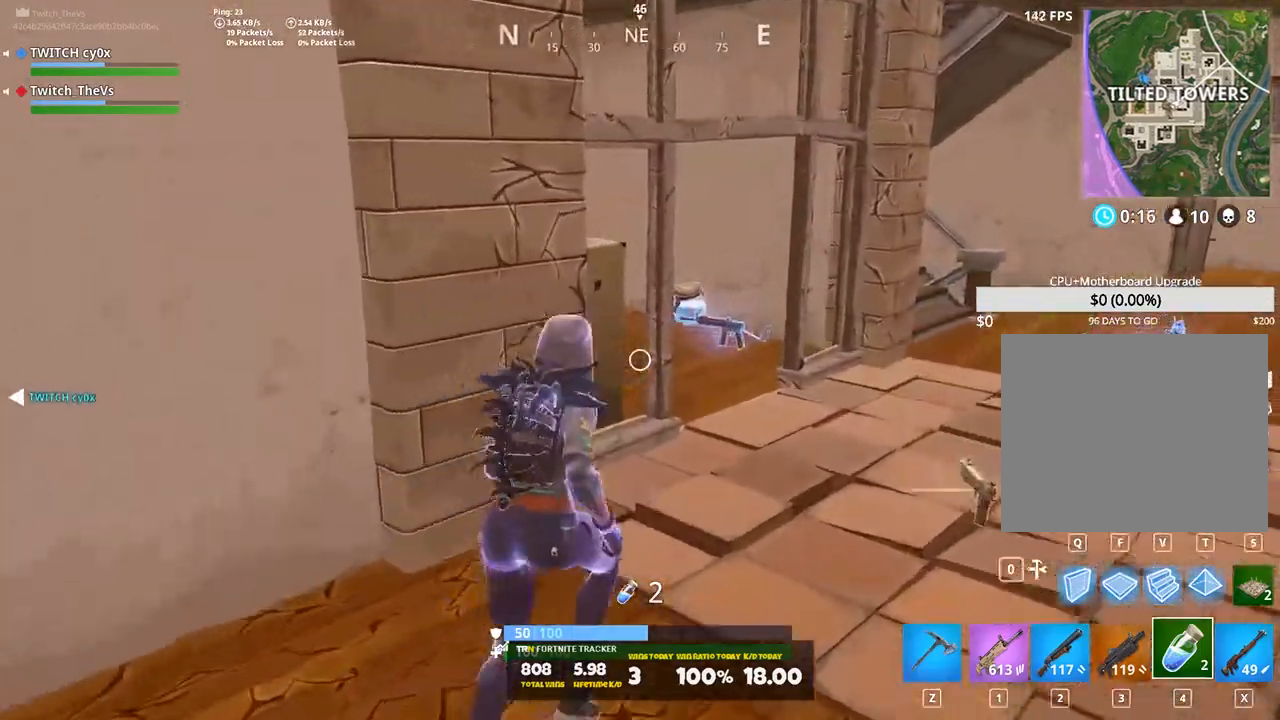
{"keys": ["shift", "w"], "events": [[480, "d", "up"]]}
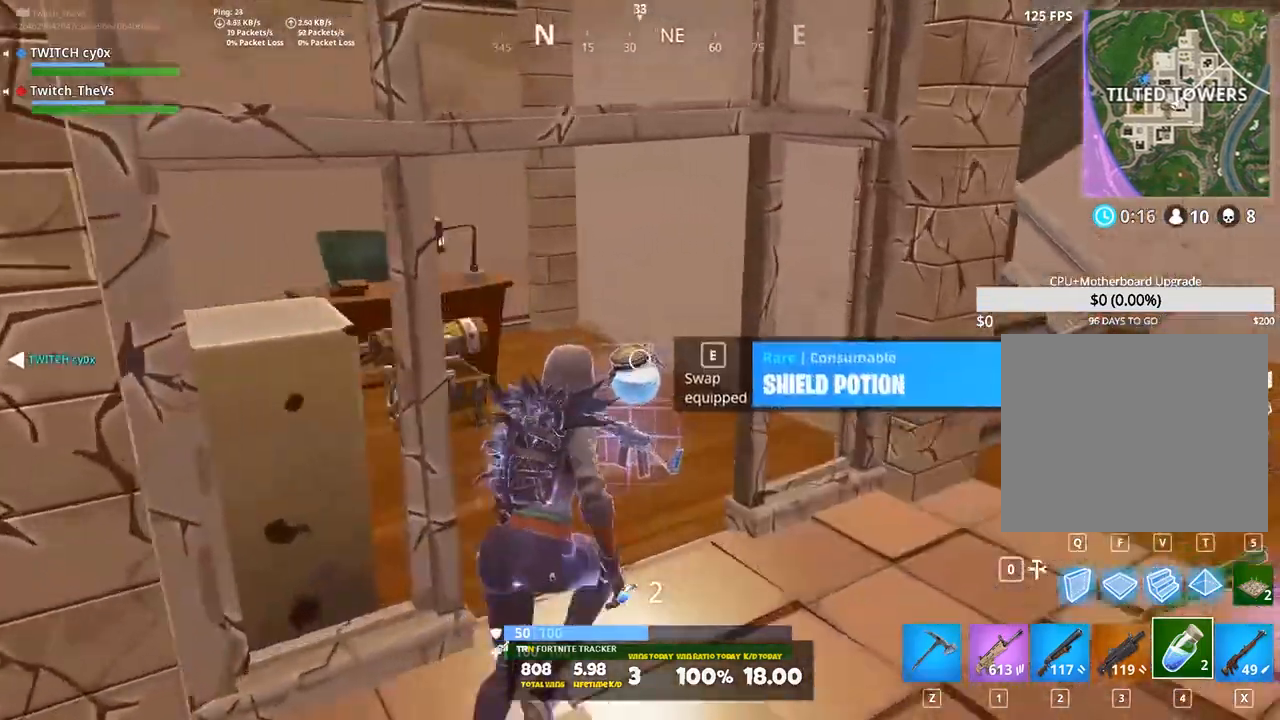
{"keys": ["d"], "events": [[80, "shift", "up"], [140, "e", "down"], [180, "w", "up"], [220, "e", "up"], [280, "s", "down"], [400, "d", "down"], [460, "s", "up"]]}
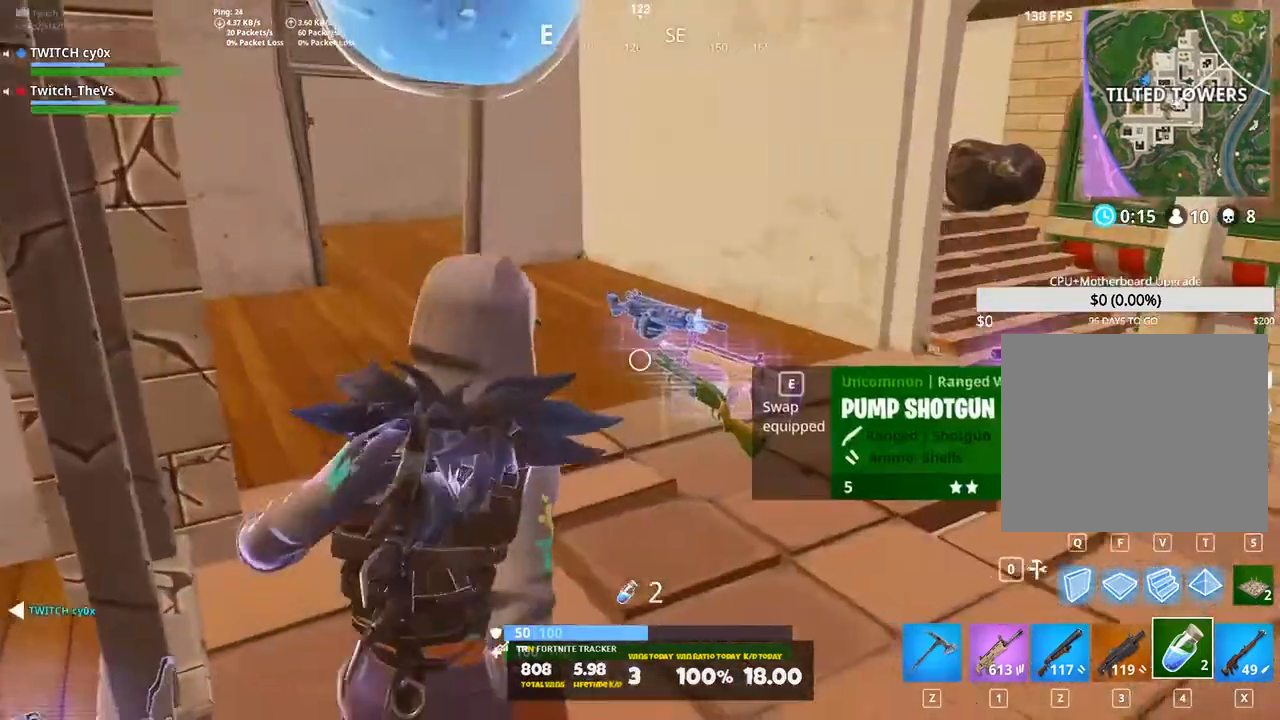
{"keys": ["d"], "events": [[100, "w", "down"], [380, "w", "up"]]}
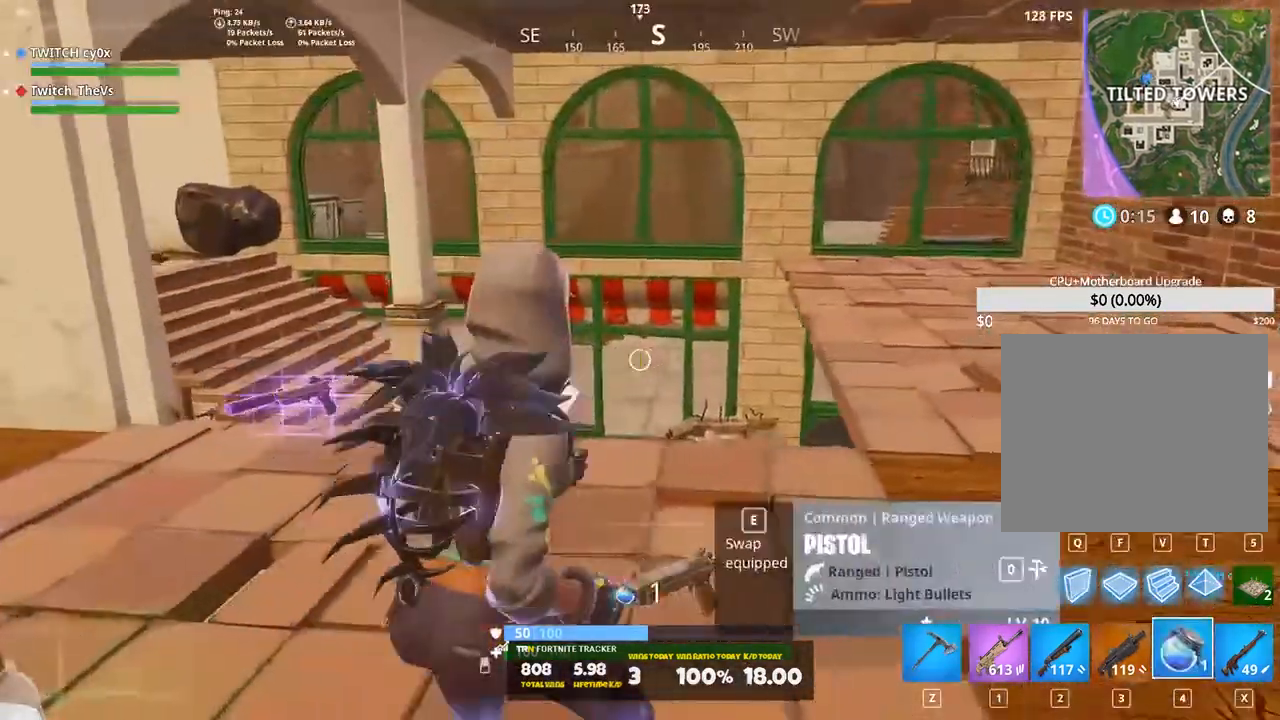
{"keys": [], "events": [[20, "ctrl", "down"], [260, "ctrl", "up"], [260, "d", "up"]]}
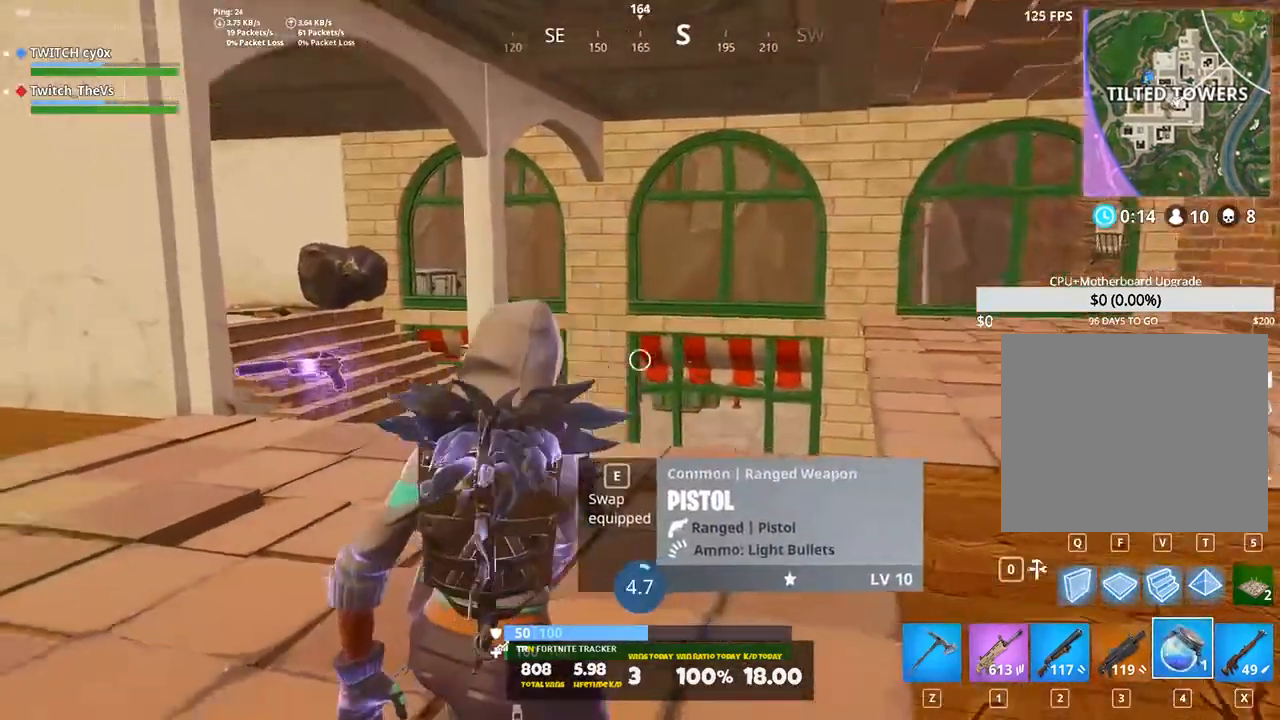
{"keys": [], "events": []}
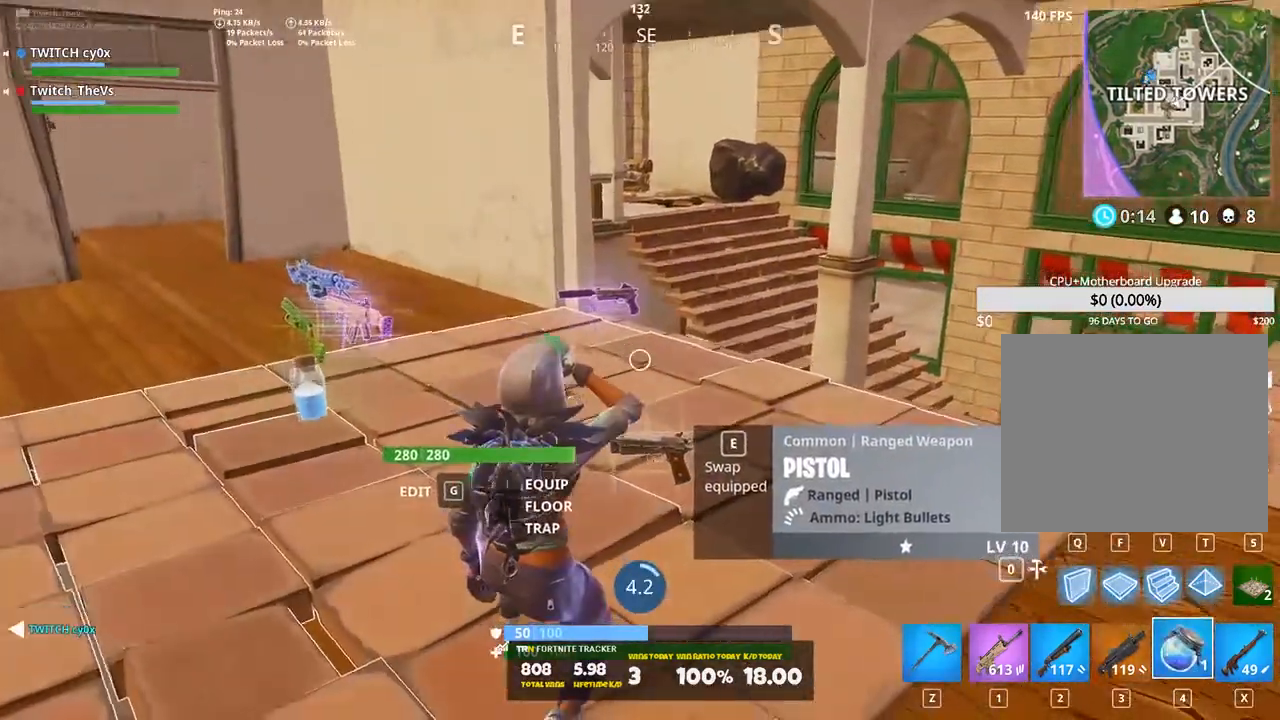
{"keys": [], "events": []}